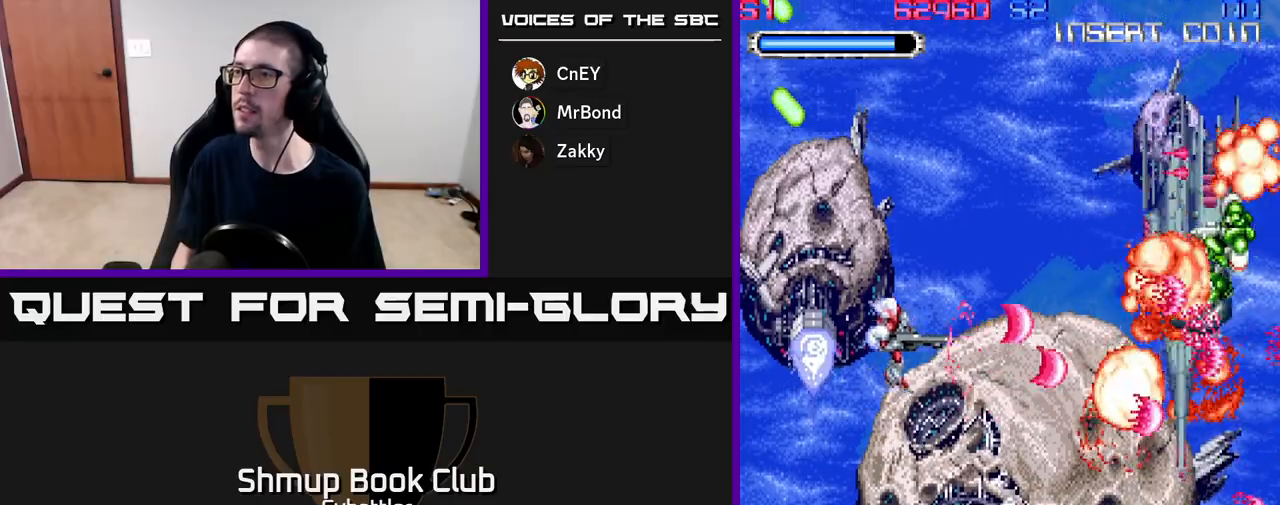
Gameplay with a controller (Xbox layout); each line is a JSON object with the inputs held at the frame after it. "events" lists button and stick changes between this image and that frame as [ms after this image, input, new state], when the widget could be followed in between. Not read: left_stick.
{"buttons": ["DPAD_RIGHT"], "right_stick": "center", "events": [[33, "DPAD_UP", "up"], [100, "DPAD_DOWN", "down"], [117, "DPAD_LEFT", "up"], [150, "A", "up"], [383, "DPAD_RIGHT", "down"], [400, "DPAD_DOWN", "up"]]}
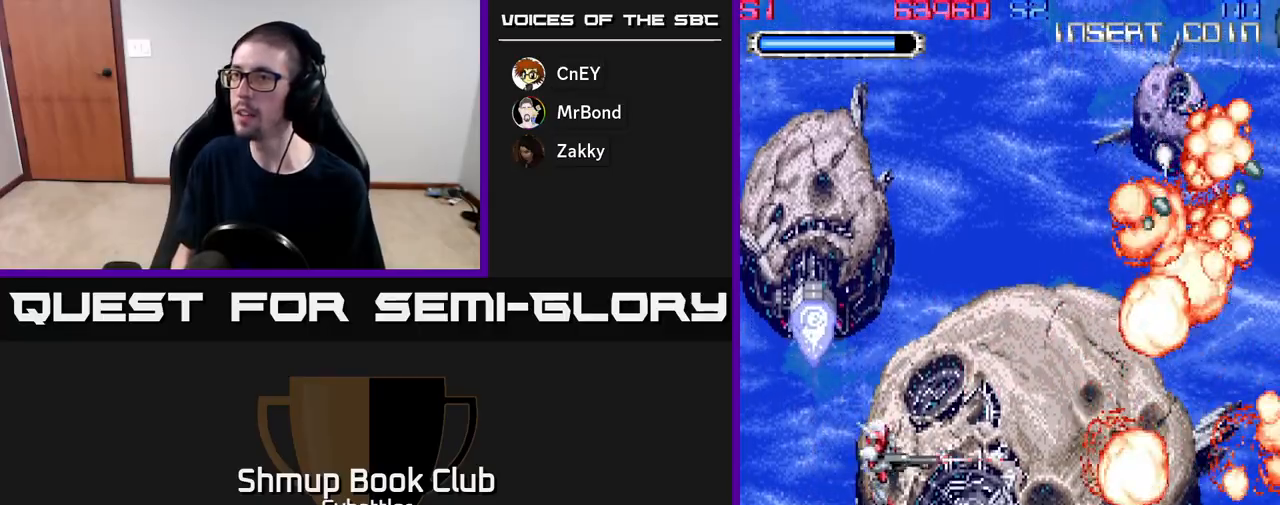
{"buttons": ["DPAD_RIGHT"], "right_stick": "center"}
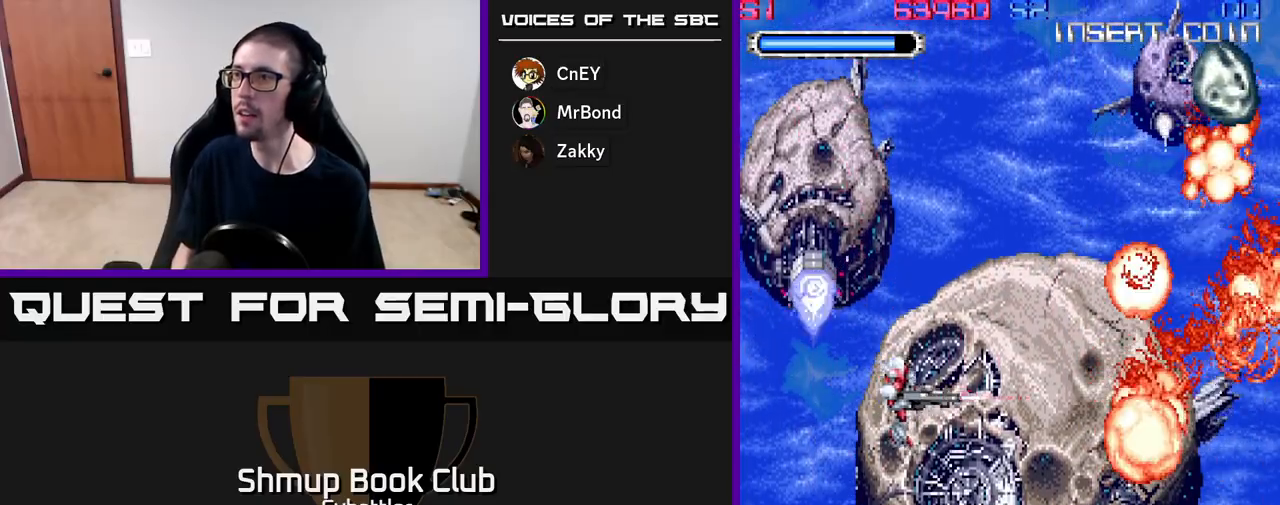
{"buttons": ["DPAD_DOWN"], "right_stick": "center", "events": [[33, "DPAD_UP", "down"], [67, "A", "down"], [217, "DPAD_UP", "up"], [250, "DPAD_RIGHT", "up"], [300, "DPAD_LEFT", "down"], [450, "A", "up"], [450, "DPAD_DOWN", "down"], [467, "DPAD_LEFT", "up"]]}
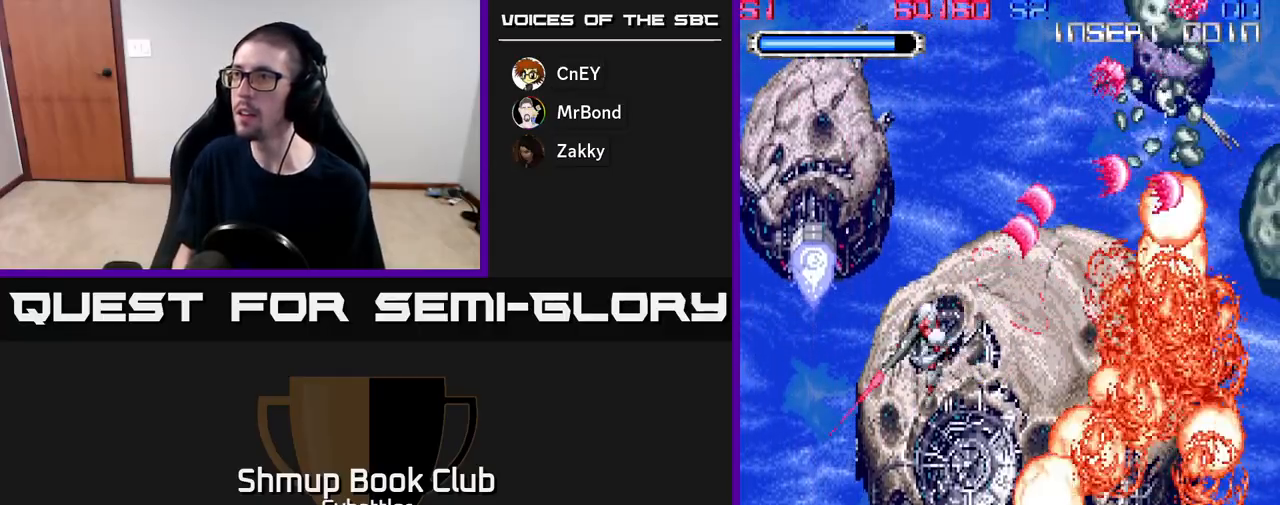
{"buttons": ["DPAD_UP", "DPAD_RIGHT"], "right_stick": "center", "events": [[117, "DPAD_DOWN", "up"], [250, "DPAD_UP", "down"], [333, "DPAD_RIGHT", "down"]]}
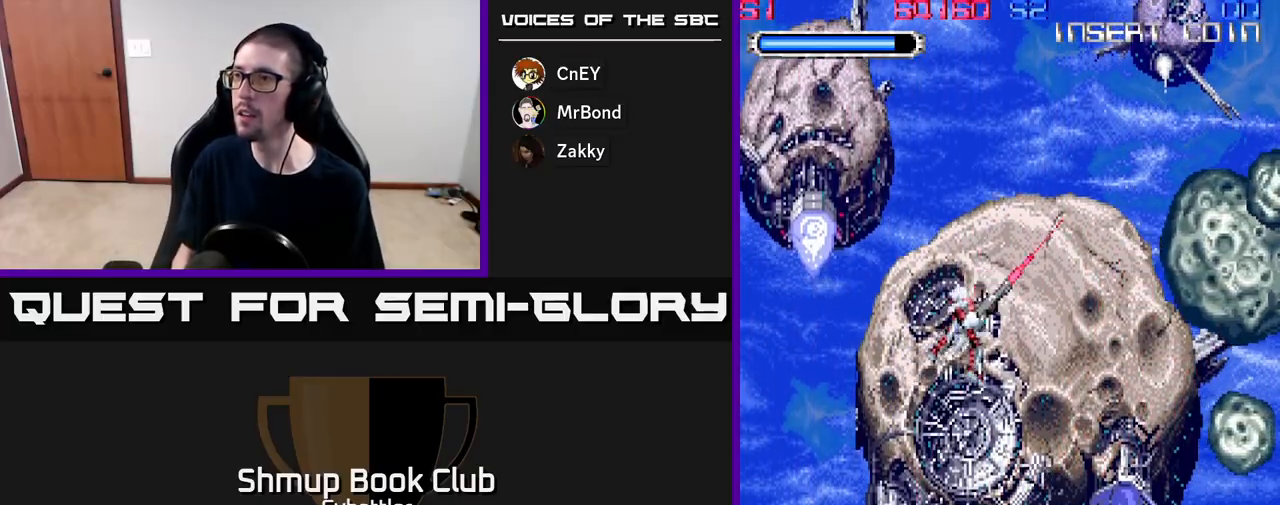
{"buttons": ["A", "DPAD_LEFT"], "right_stick": "center", "events": [[67, "DPAD_UP", "up"], [150, "A", "down"], [233, "DPAD_RIGHT", "up"], [267, "DPAD_UP", "down"], [283, "DPAD_LEFT", "down"], [350, "DPAD_UP", "up"]]}
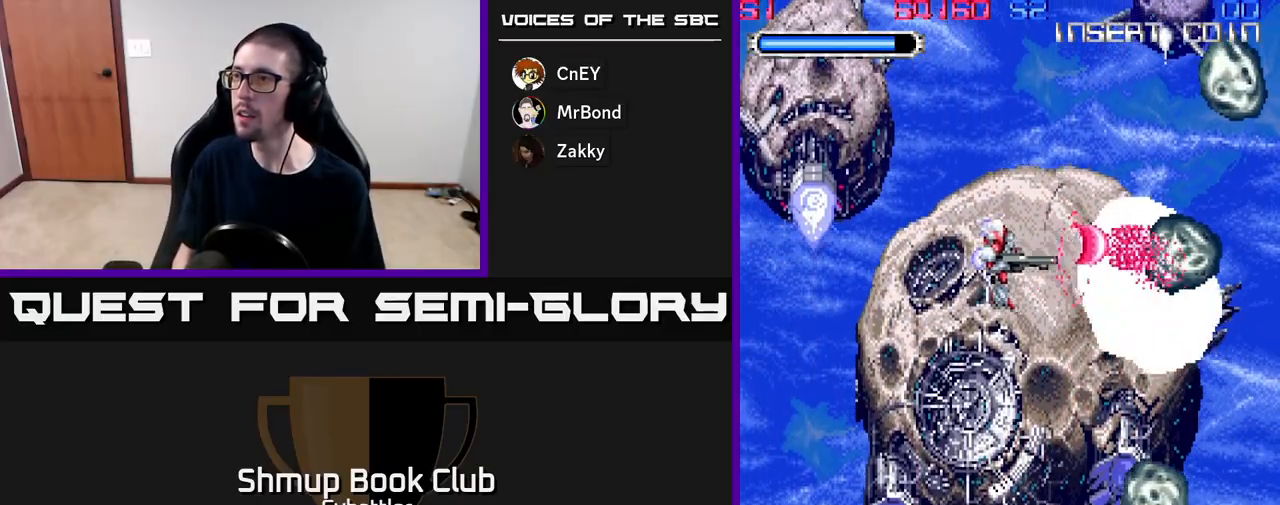
{"buttons": ["A", "DPAD_UP"], "right_stick": "center", "events": [[50, "DPAD_DOWN", "down"], [67, "DPAD_LEFT", "up"], [300, "DPAD_DOWN", "up"], [300, "DPAD_LEFT", "down"], [350, "DPAD_UP", "down"], [417, "DPAD_LEFT", "up"]]}
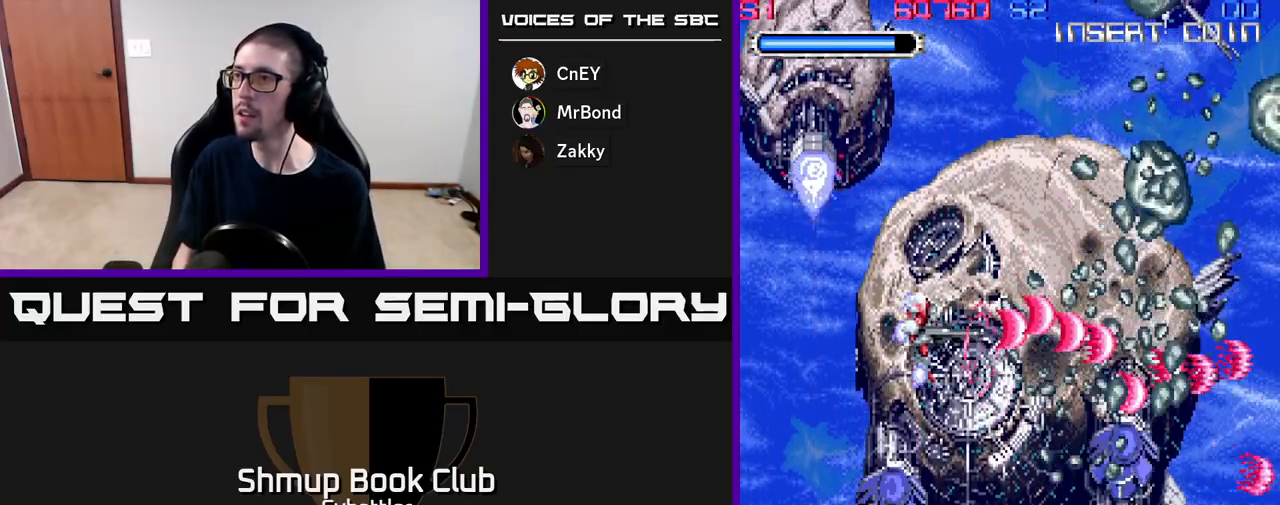
{"buttons": ["A", "DPAD_UP", "DPAD_LEFT"], "right_stick": "center", "events": [[500, "DPAD_LEFT", "down"]]}
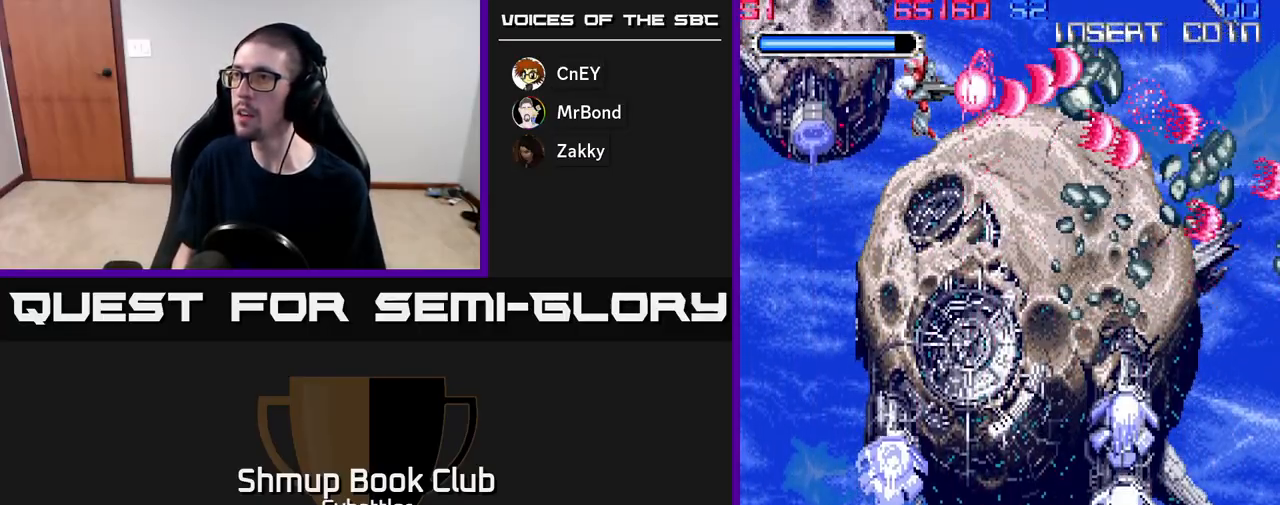
{"buttons": ["DPAD_DOWN", "DPAD_RIGHT"], "right_stick": "center", "events": [[67, "DPAD_UP", "up"], [133, "A", "up"], [133, "DPAD_DOWN", "down"], [133, "DPAD_LEFT", "up"], [500, "DPAD_RIGHT", "down"]]}
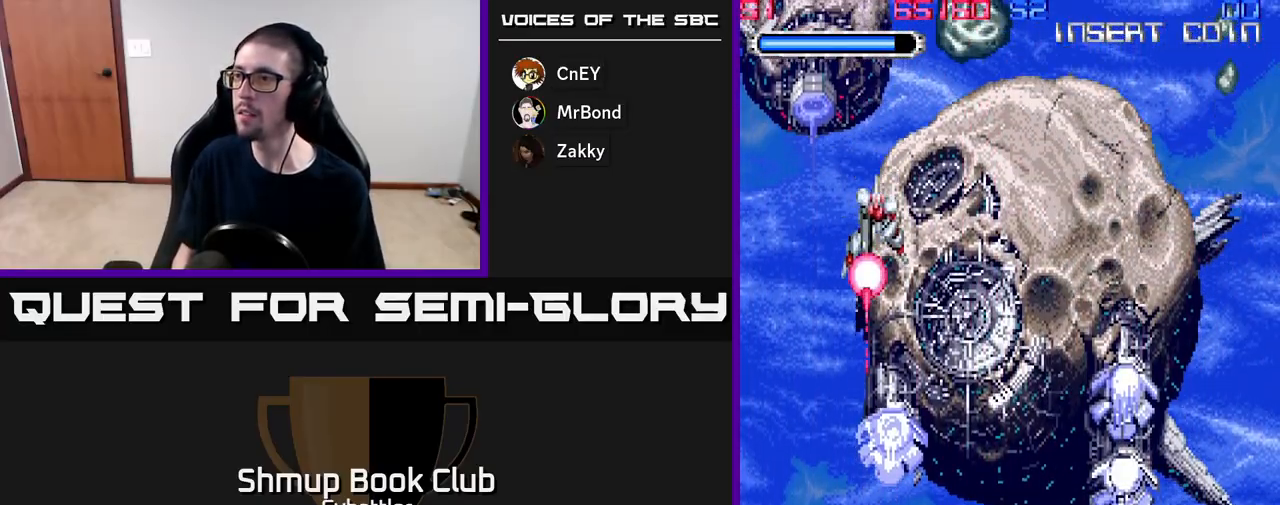
{"buttons": ["A", "DPAD_DOWN"], "right_stick": "center", "events": [[100, "A", "down"], [383, "DPAD_RIGHT", "up"]]}
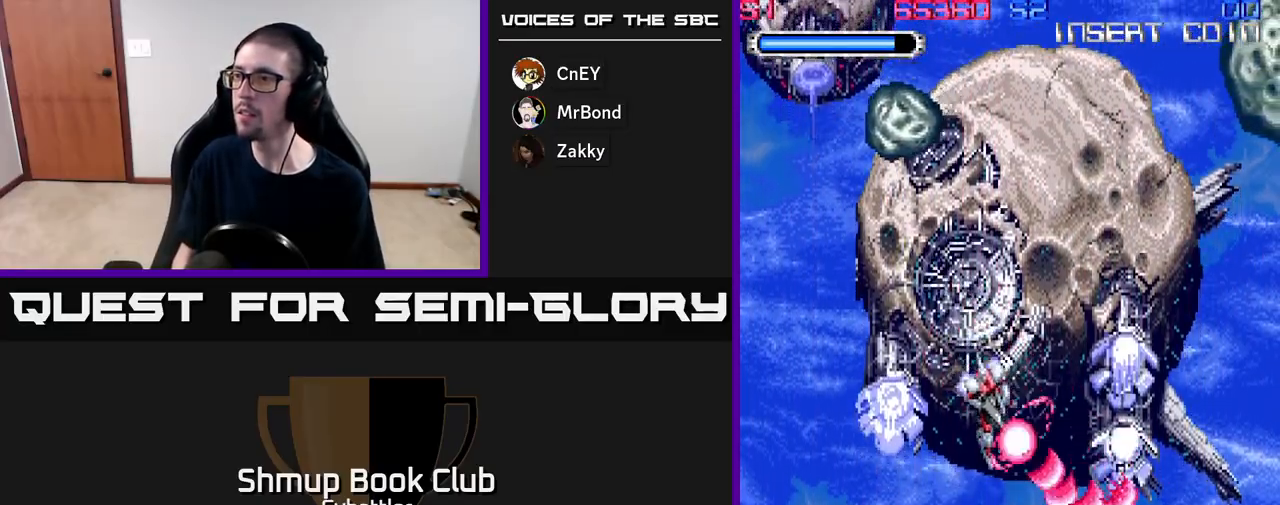
{"buttons": ["A", "DPAD_UP", "DPAD_RIGHT"], "right_stick": "center", "events": [[33, "A", "up"], [83, "DPAD_DOWN", "up"], [133, "DPAD_UP", "down"], [250, "A", "down"], [250, "DPAD_RIGHT", "down"]]}
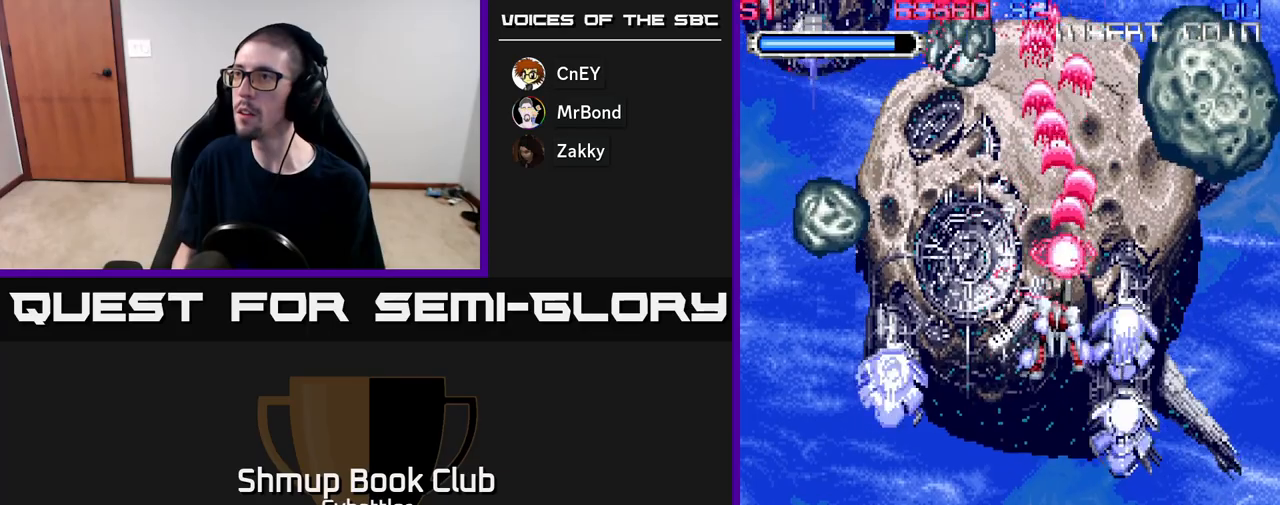
{"buttons": ["A", "DPAD_DOWN", "DPAD_LEFT"], "right_stick": "center", "events": [[117, "DPAD_RIGHT", "up"], [183, "DPAD_RIGHT", "down"], [233, "DPAD_UP", "up"], [283, "DPAD_DOWN", "down"], [317, "DPAD_RIGHT", "up"], [433, "DPAD_LEFT", "down"]]}
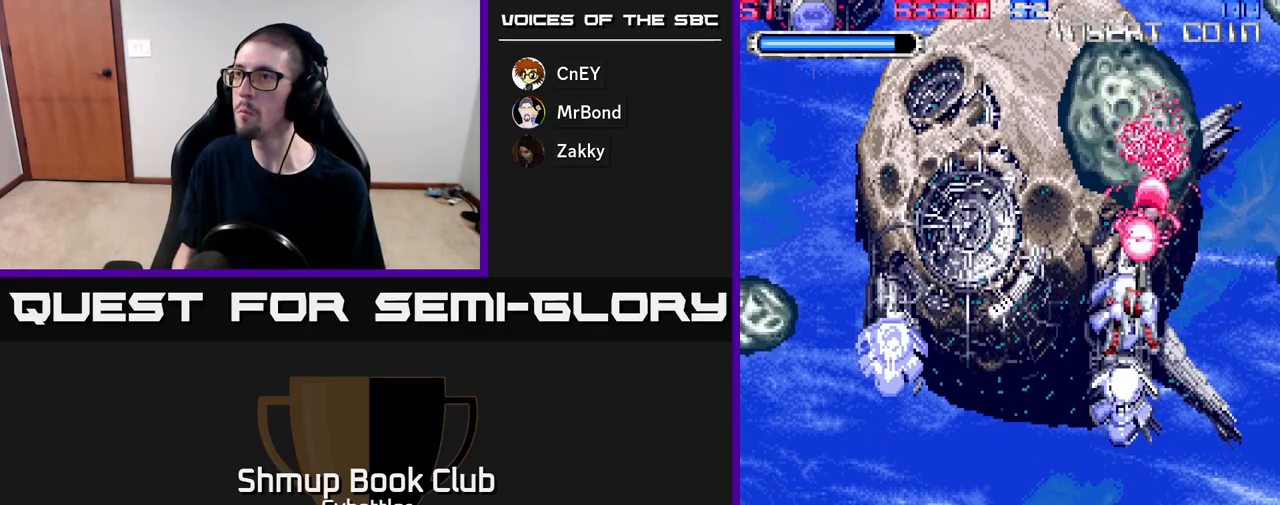
{"buttons": ["DPAD_DOWN", "DPAD_RIGHT"], "right_stick": "center", "events": [[217, "DPAD_DOWN", "up"], [283, "DPAD_LEFT", "up"], [300, "DPAD_DOWN", "down"], [317, "DPAD_RIGHT", "down"], [400, "A", "up"]]}
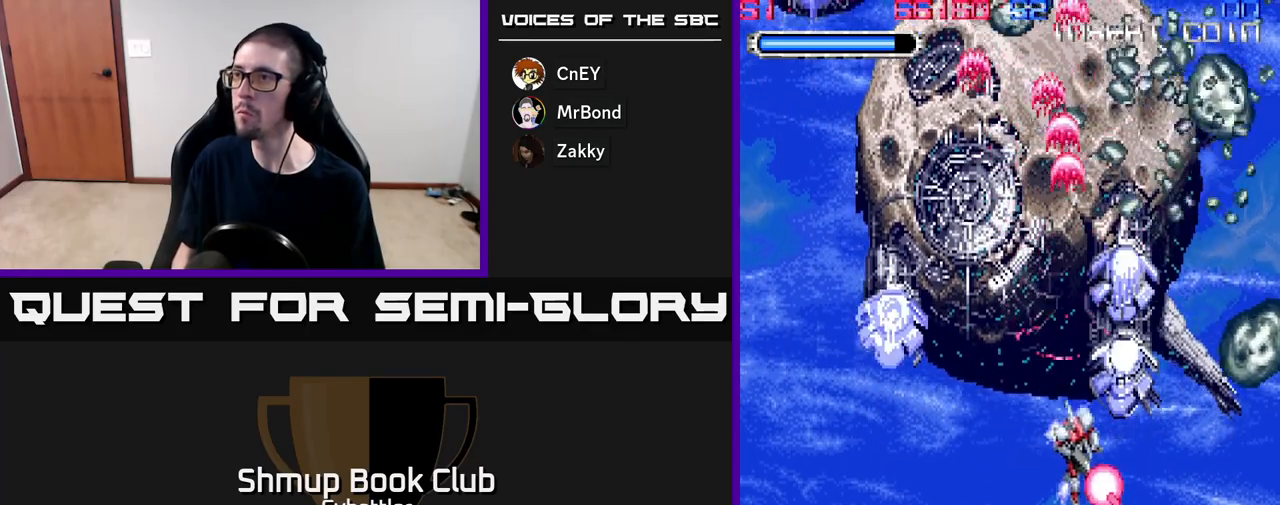
{"buttons": ["A", "DPAD_DOWN", "DPAD_RIGHT"], "right_stick": "center", "events": [[133, "DPAD_DOWN", "up"], [217, "DPAD_RIGHT", "up"], [217, "DPAD_UP", "down"], [283, "A", "down"], [317, "DPAD_UP", "up"], [350, "DPAD_DOWN", "down"], [417, "DPAD_RIGHT", "down"]]}
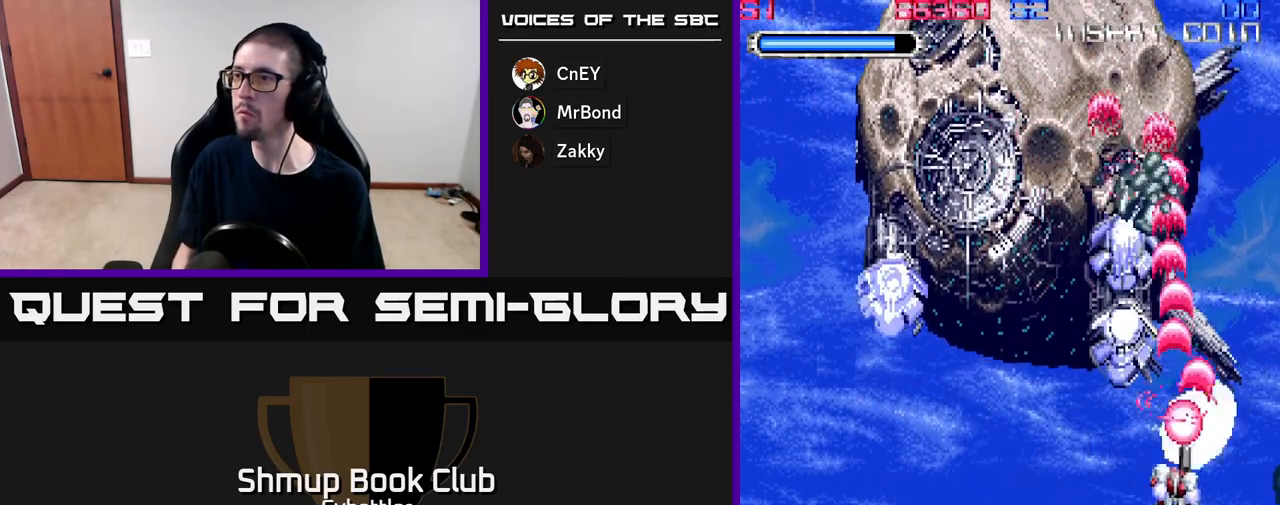
{"buttons": ["DPAD_LEFT"], "right_stick": "center", "events": [[67, "DPAD_RIGHT", "up"], [100, "DPAD_RIGHT", "down"], [167, "DPAD_DOWN", "up"], [200, "DPAD_RIGHT", "up"], [217, "DPAD_UP", "down"], [300, "A", "up"], [300, "DPAD_LEFT", "down"], [467, "DPAD_UP", "up"]]}
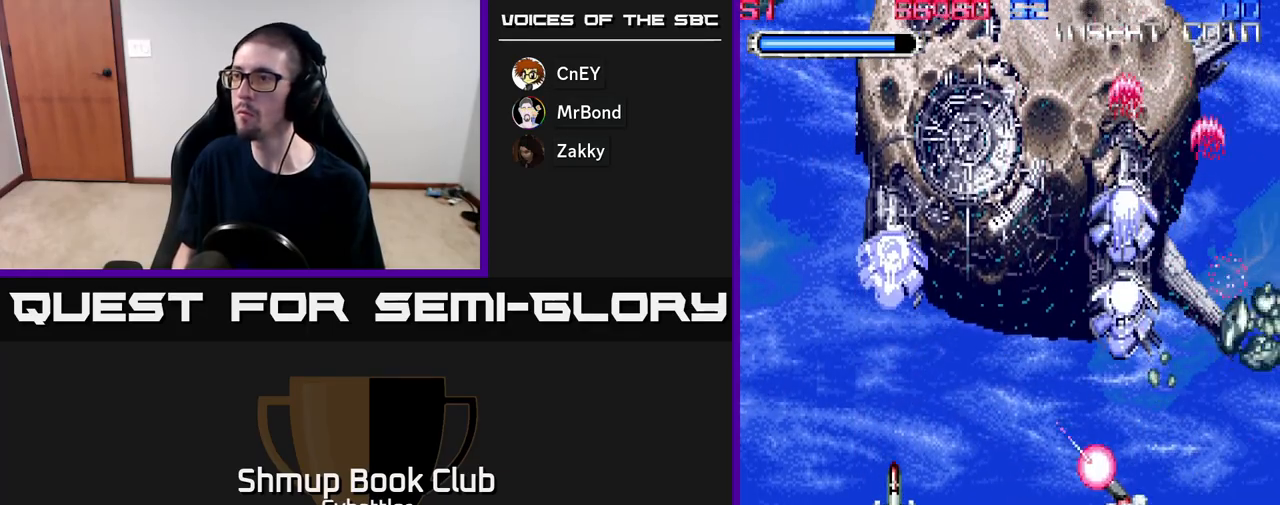
{"buttons": ["A", "DPAD_RIGHT"], "right_stick": "center"}
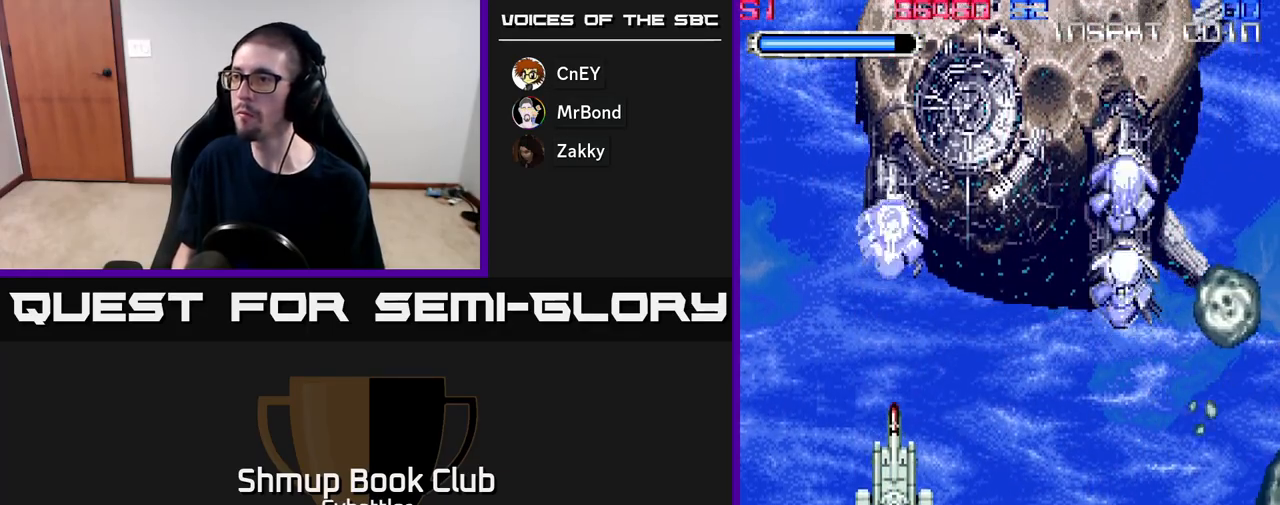
{"buttons": ["A", "DPAD_LEFT"], "right_stick": "center", "events": [[67, "DPAD_RIGHT", "up"], [67, "DPAD_UP", "down"], [250, "DPAD_RIGHT", "down"], [283, "DPAD_UP", "up"], [333, "DPAD_RIGHT", "up"], [383, "DPAD_LEFT", "down"]]}
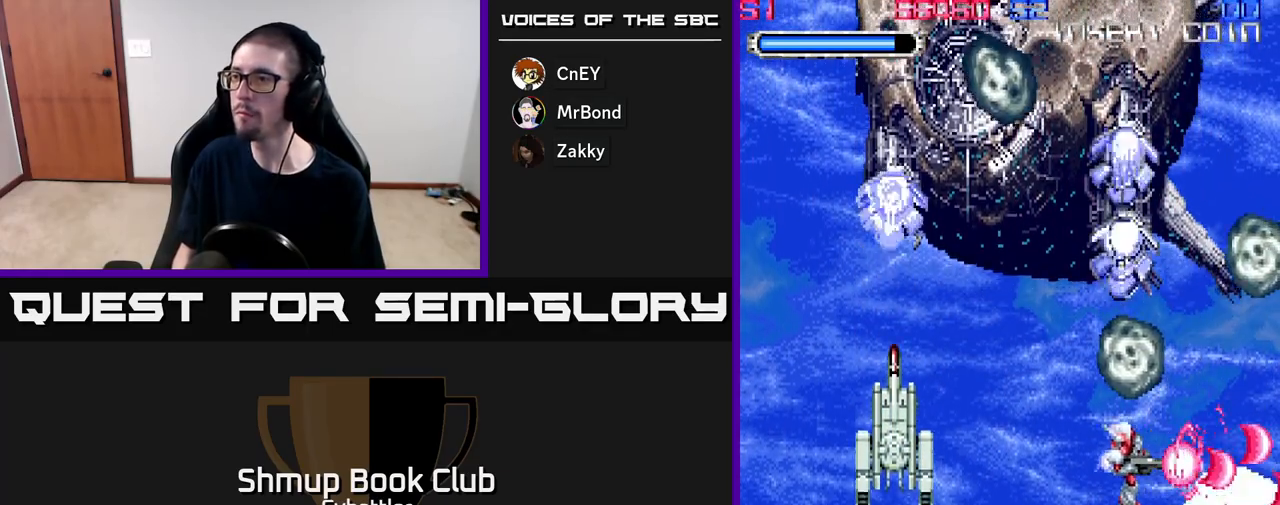
{"buttons": ["A", "DPAD_DOWN", "DPAD_LEFT"], "right_stick": "center", "events": [[217, "DPAD_DOWN", "down"], [300, "DPAD_LEFT", "up"], [350, "DPAD_LEFT", "down"]]}
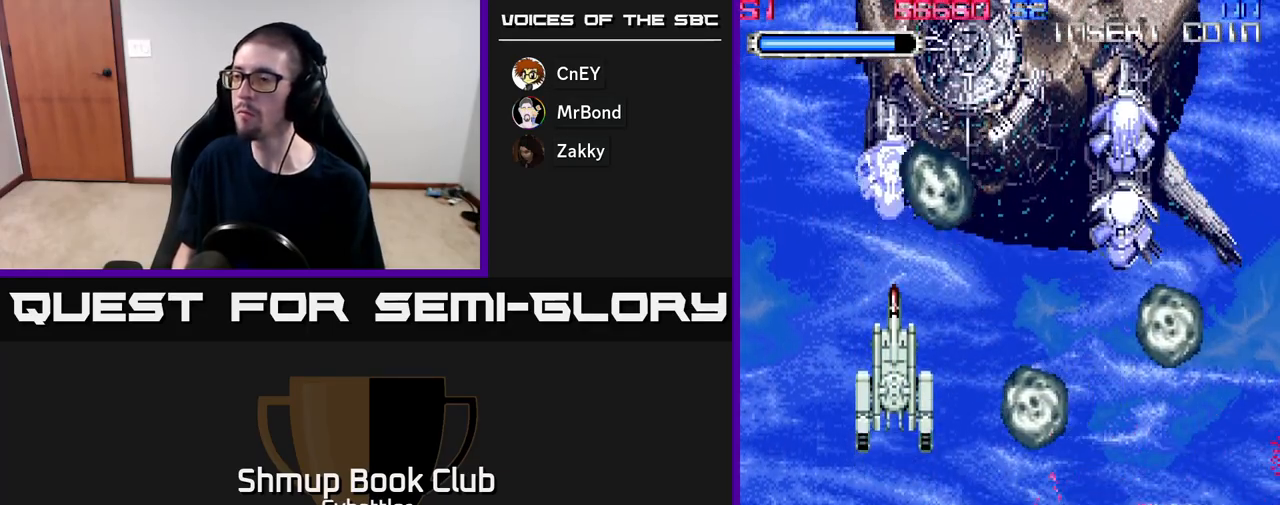
{"buttons": ["A", "DPAD_UP", "DPAD_LEFT"], "right_stick": "center", "events": [[133, "DPAD_DOWN", "up"], [217, "DPAD_UP", "down"]]}
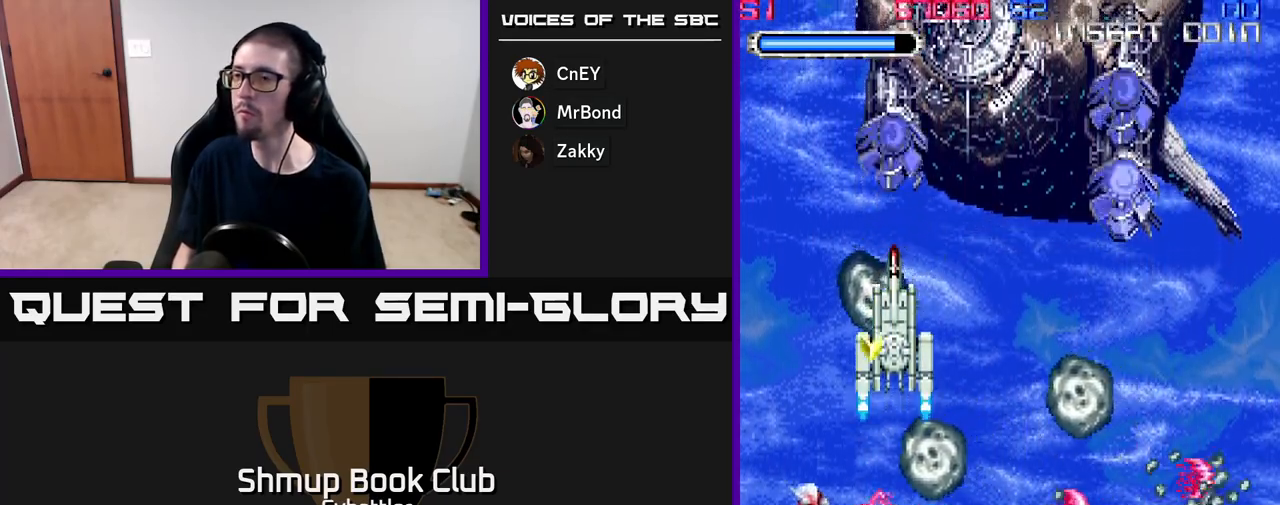
{"buttons": ["A", "DPAD_UP", "DPAD_LEFT"], "right_stick": "center", "events": []}
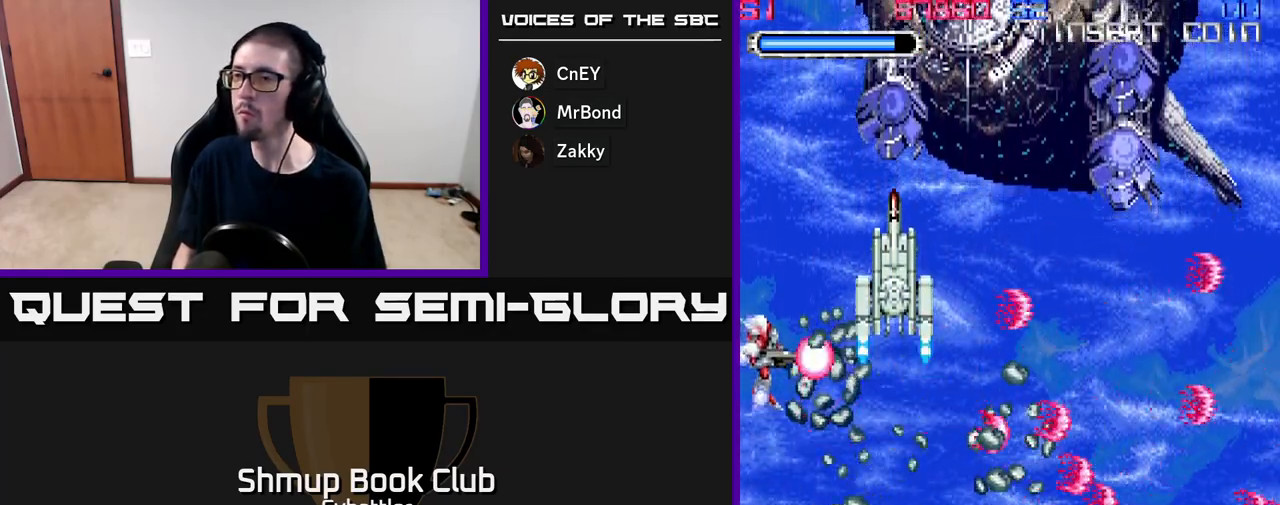
{"buttons": ["DPAD_DOWN", "DPAD_RIGHT"], "right_stick": "center", "events": [[17, "DPAD_LEFT", "up"], [133, "DPAD_RIGHT", "down"], [217, "A", "up"], [217, "DPAD_RIGHT", "up"], [383, "DPAD_RIGHT", "down"], [400, "DPAD_UP", "up"], [483, "DPAD_DOWN", "down"]]}
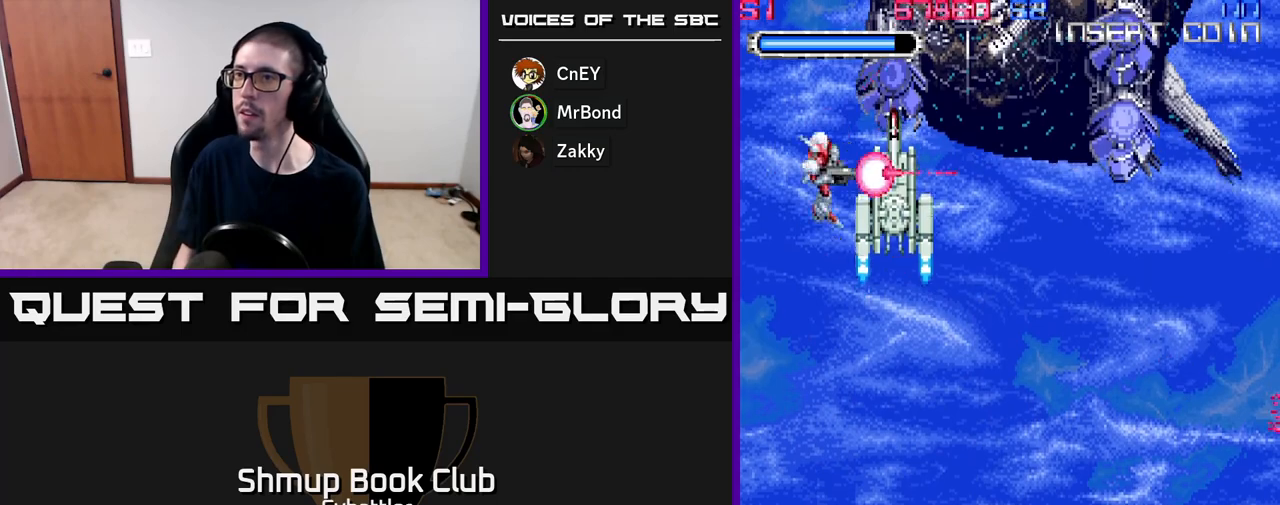
{"buttons": ["DPAD_UP"], "right_stick": "center", "events": [[217, "DPAD_DOWN", "up"], [400, "DPAD_UP", "down"], [417, "DPAD_RIGHT", "up"]]}
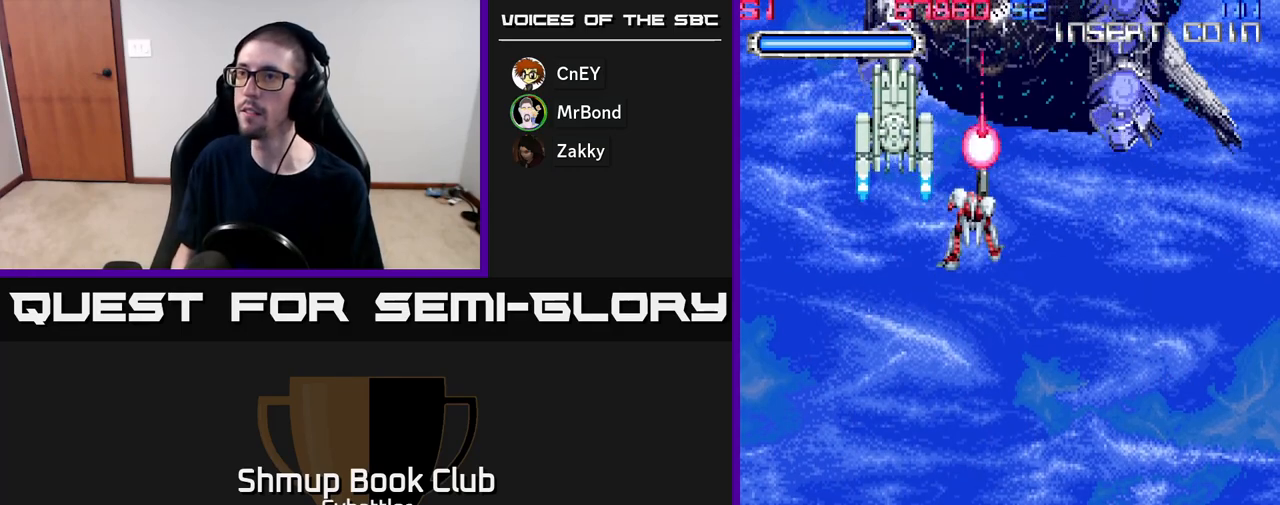
{"buttons": ["DPAD_DOWN"], "right_stick": "center", "events": [[83, "DPAD_UP", "up"], [233, "DPAD_DOWN", "down"]]}
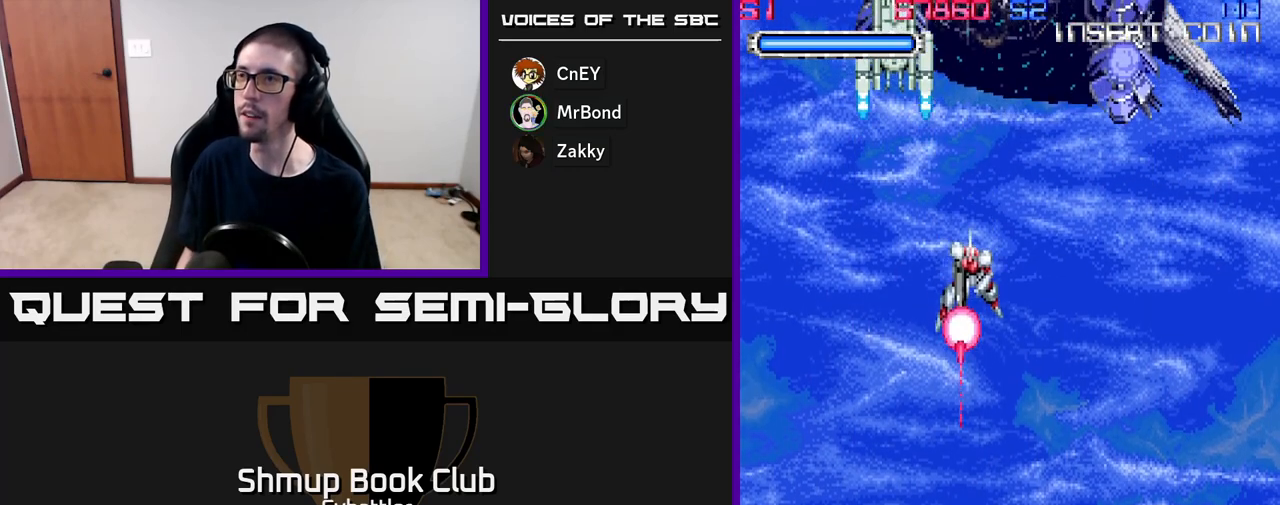
{"buttons": [], "right_stick": "center", "events": [[217, "DPAD_DOWN", "up"], [317, "DPAD_UP", "down"], [417, "DPAD_UP", "up"]]}
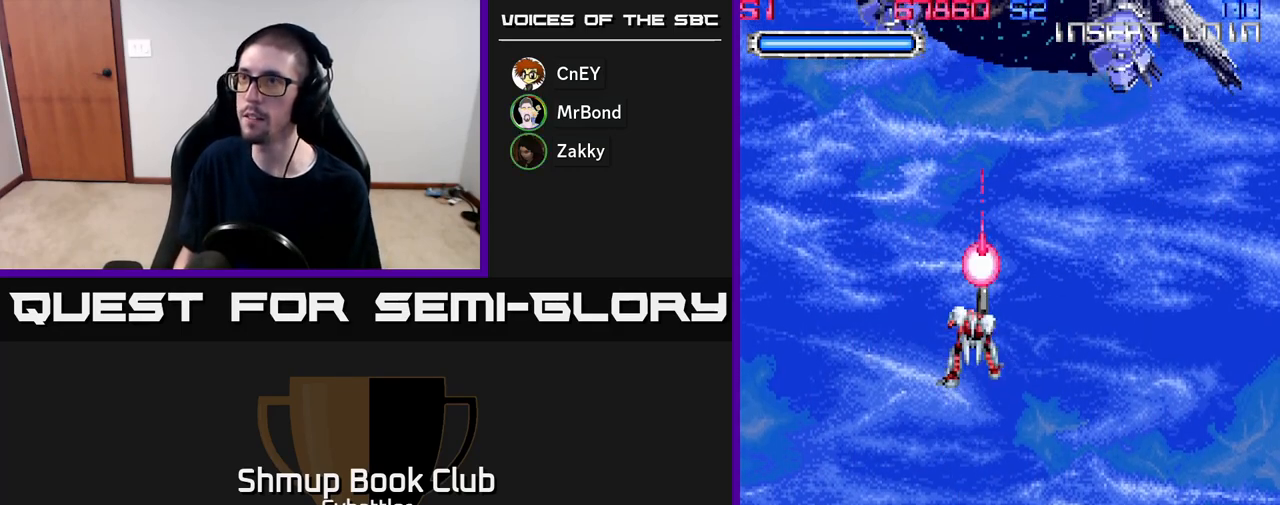
{"buttons": [], "right_stick": "center", "events": []}
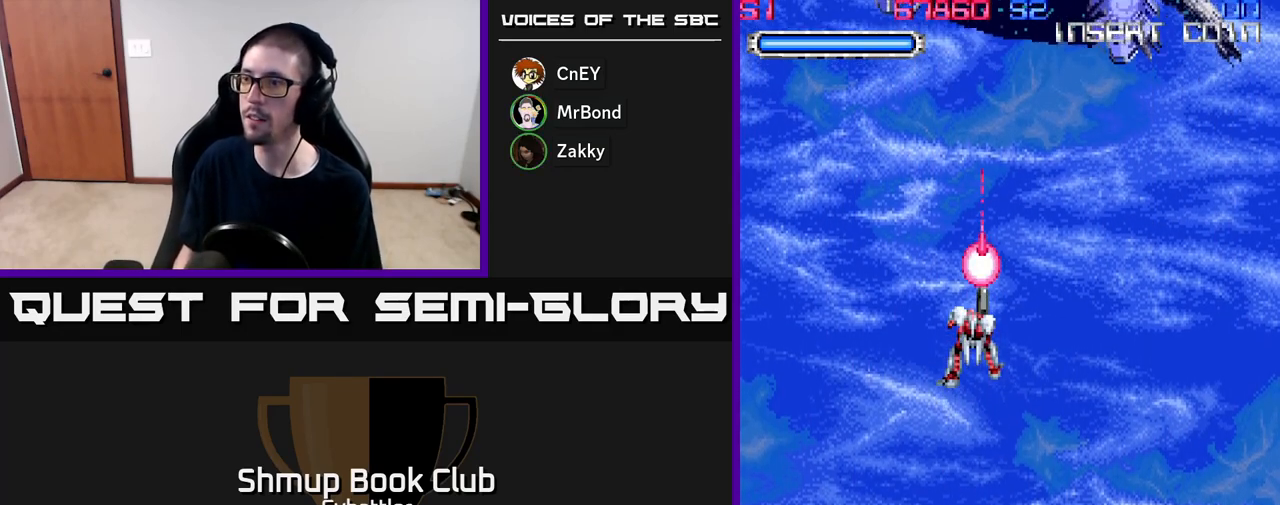
{"buttons": ["A", "DPAD_LEFT"], "right_stick": "center", "events": [[50, "DPAD_RIGHT", "down"], [100, "DPAD_DOWN", "down"], [283, "A", "down"], [383, "DPAD_RIGHT", "up"], [450, "DPAD_DOWN", "up"], [483, "DPAD_LEFT", "down"]]}
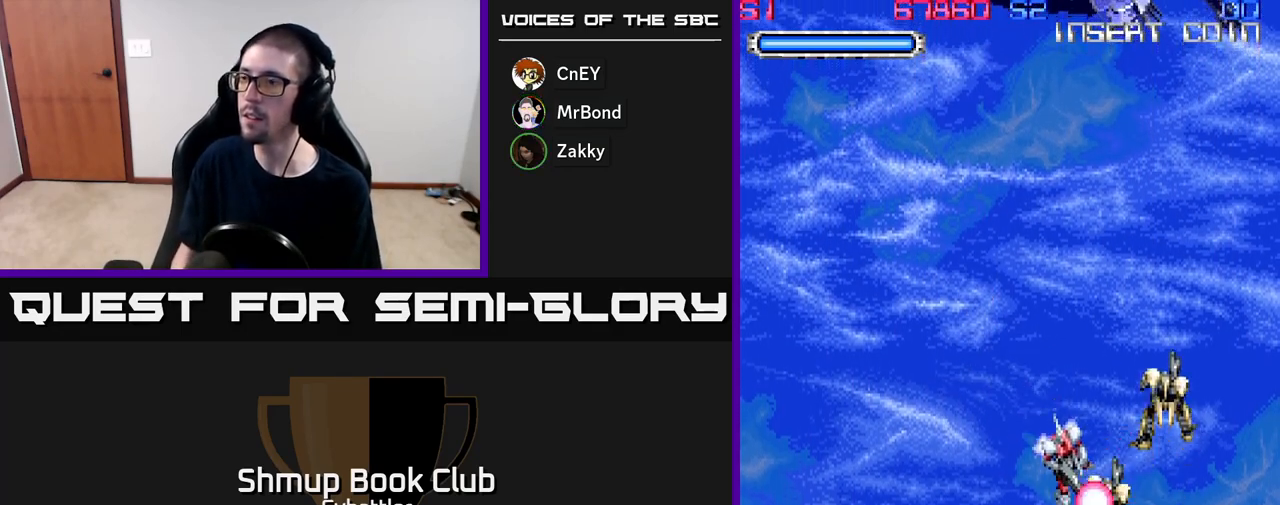
{"buttons": ["DPAD_UP"], "right_stick": "center", "events": [[17, "A", "up"], [217, "DPAD_LEFT", "up"], [317, "DPAD_UP", "down"]]}
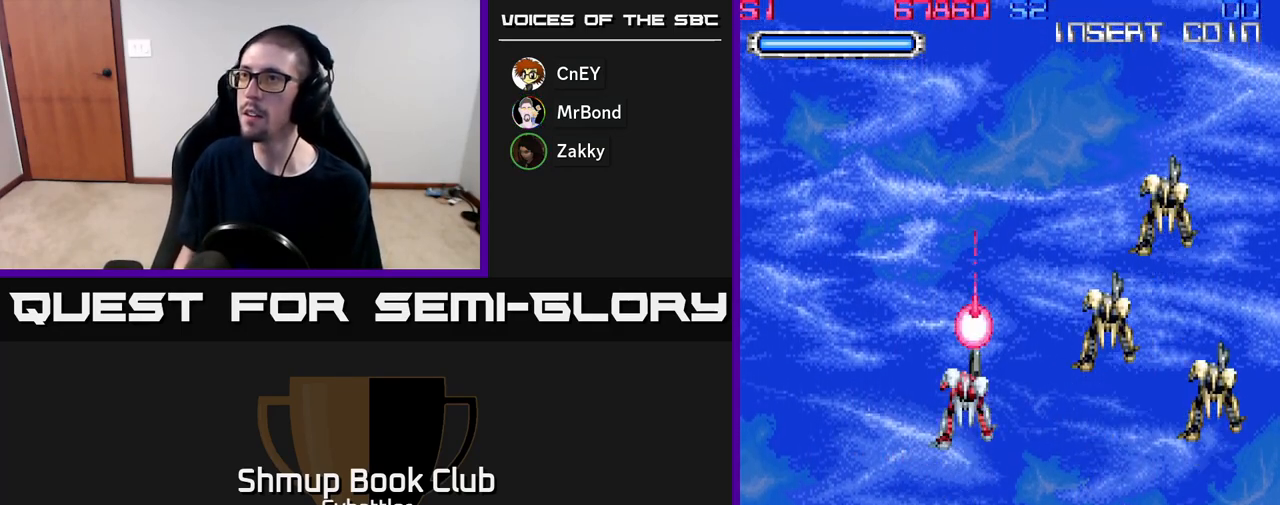
{"buttons": ["DPAD_UP"], "right_stick": "center", "events": [[50, "DPAD_UP", "up"], [483, "DPAD_UP", "down"]]}
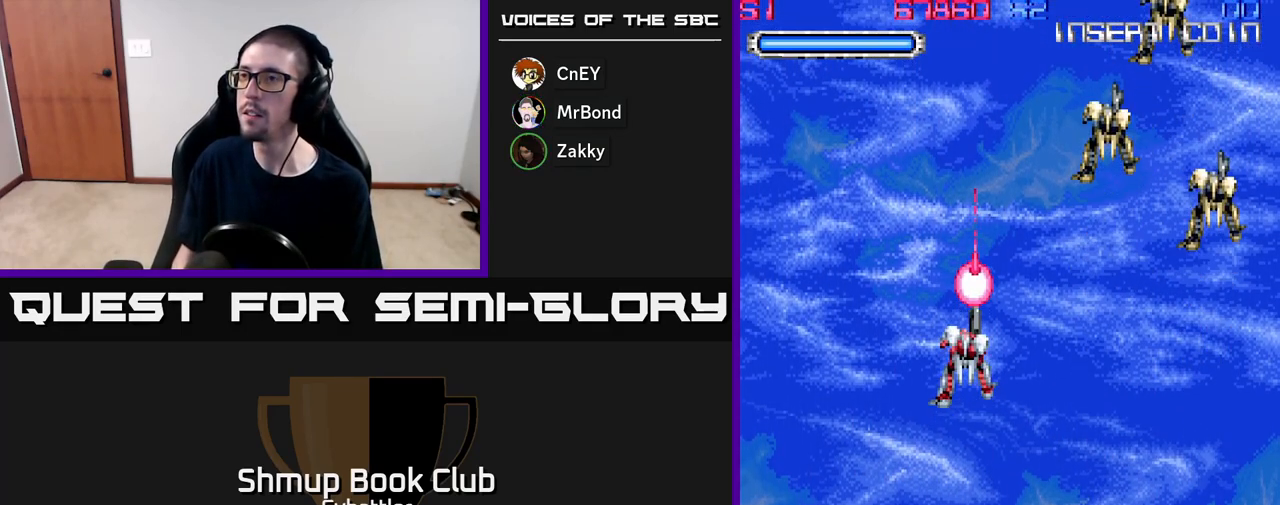
{"buttons": [], "right_stick": "center", "events": [[133, "DPAD_UP", "up"]]}
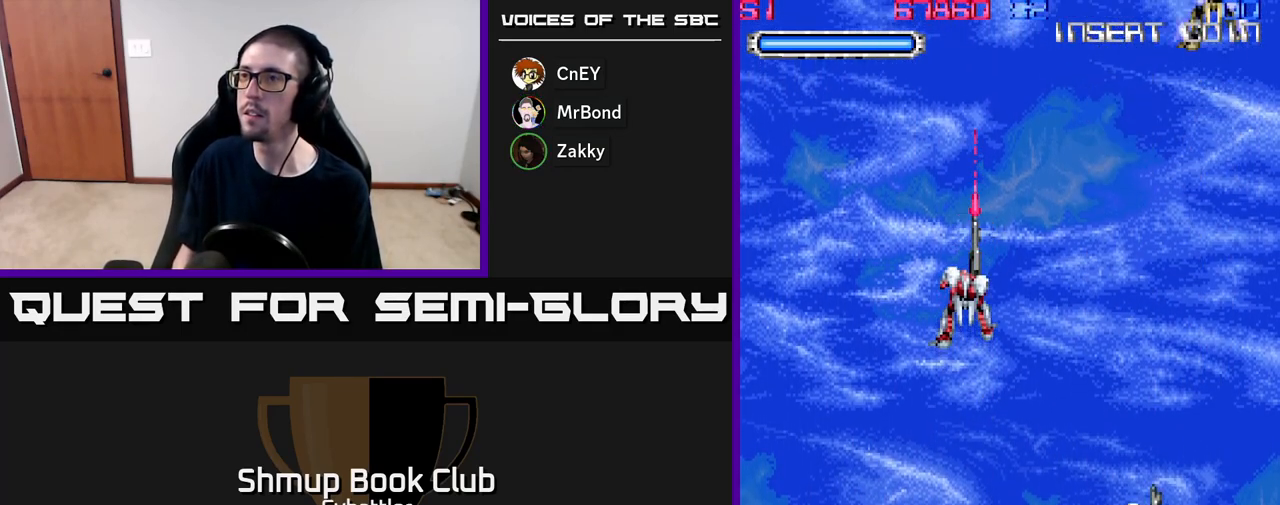
{"buttons": [], "right_stick": "center", "events": []}
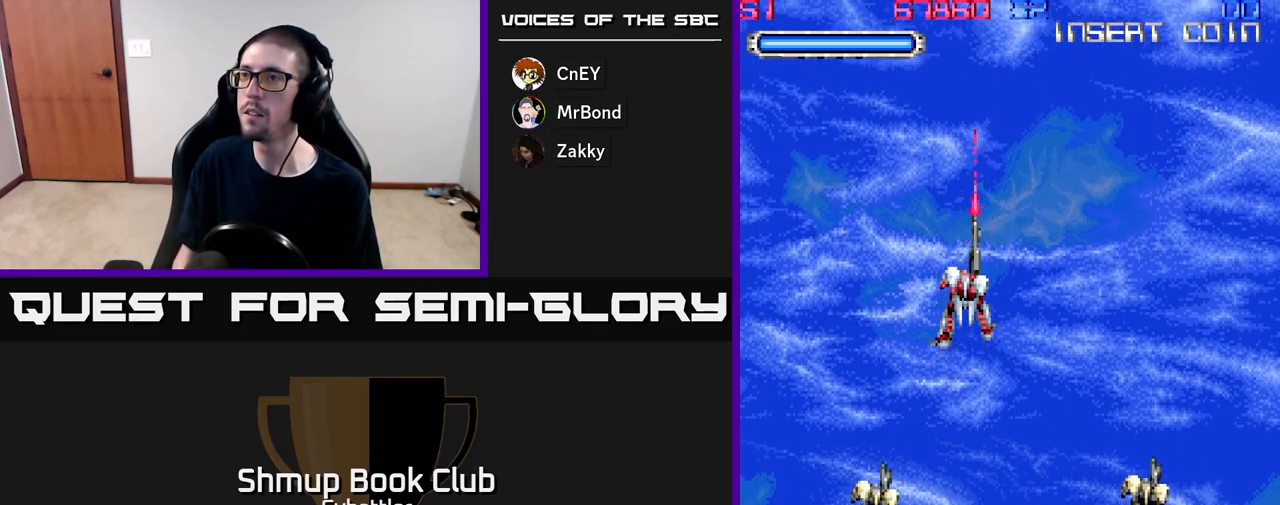
{"buttons": ["DPAD_LEFT"], "right_stick": "center", "events": [[367, "DPAD_LEFT", "down"]]}